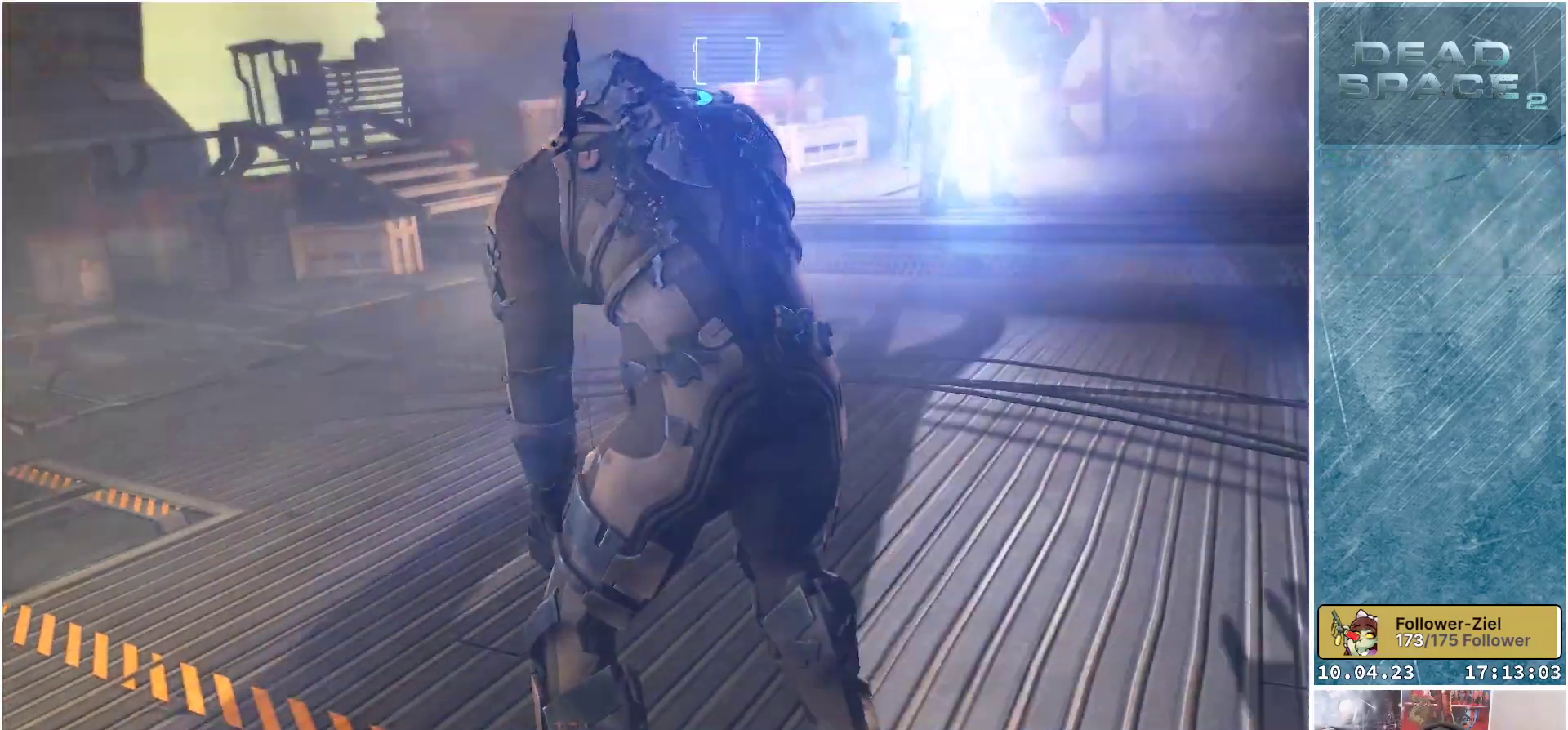
Gameplay with a controller (Xbox layout); each line is a JSON object with the inputs held at the frame after it. "events" lists button and stick changes between this image and that frame as [ms after this image, input, new state], when the widget could be followed in between. Not read: Z.
{"buttons": ["A"], "left_stick": "center", "right_stick": "center", "events": [[150, "A", "down"], [183, "A", "up"], [267, "A", "down"], [283, "A", "up"], [367, "A", "down"], [417, "A", "up"], [500, "A", "down"]]}
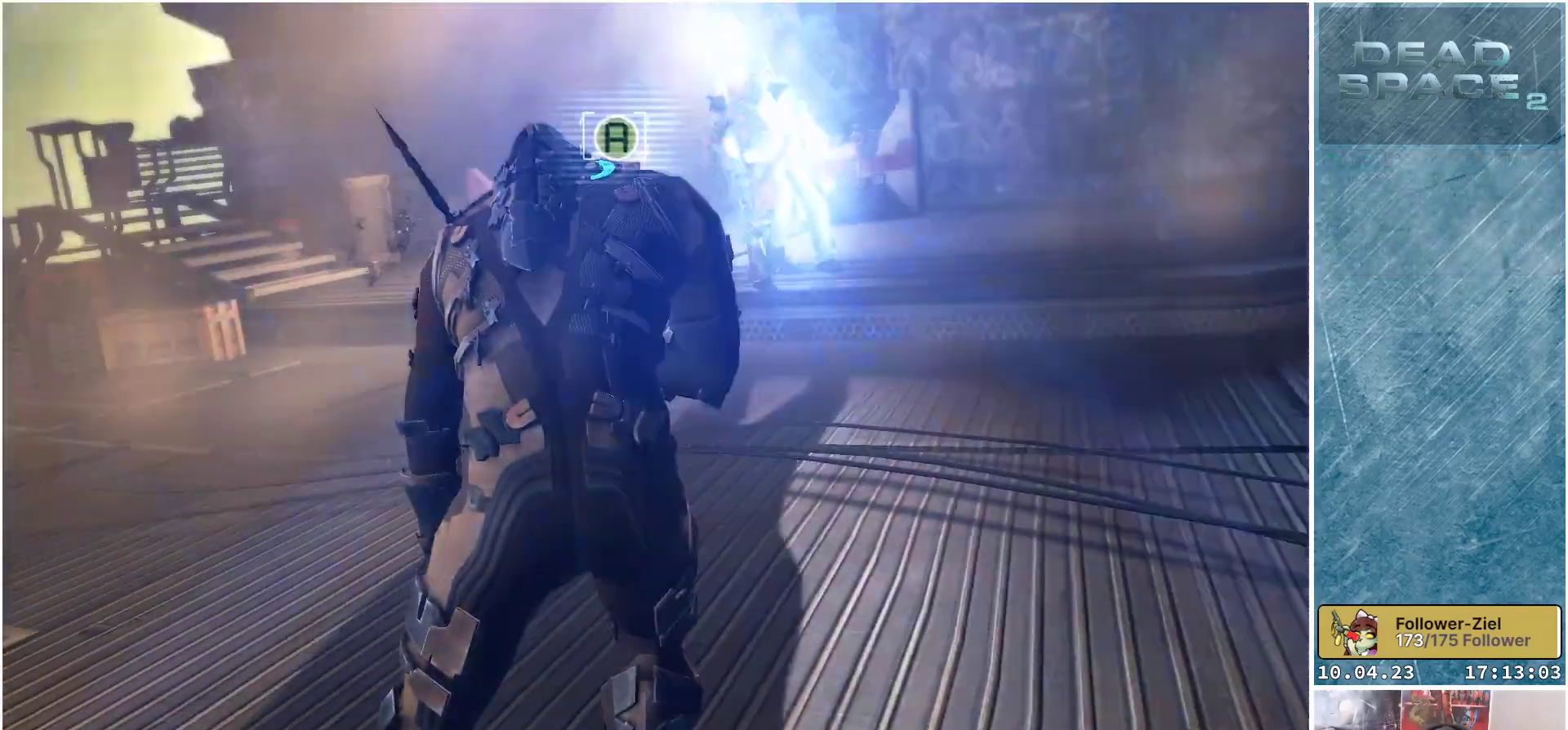
{"buttons": ["A"], "left_stick": "center", "right_stick": "center", "events": [[33, "A", "up"], [117, "A", "down"], [150, "A", "up"], [250, "A", "down"], [267, "A", "up"], [333, "A", "down"], [400, "A", "up"], [483, "A", "down"]]}
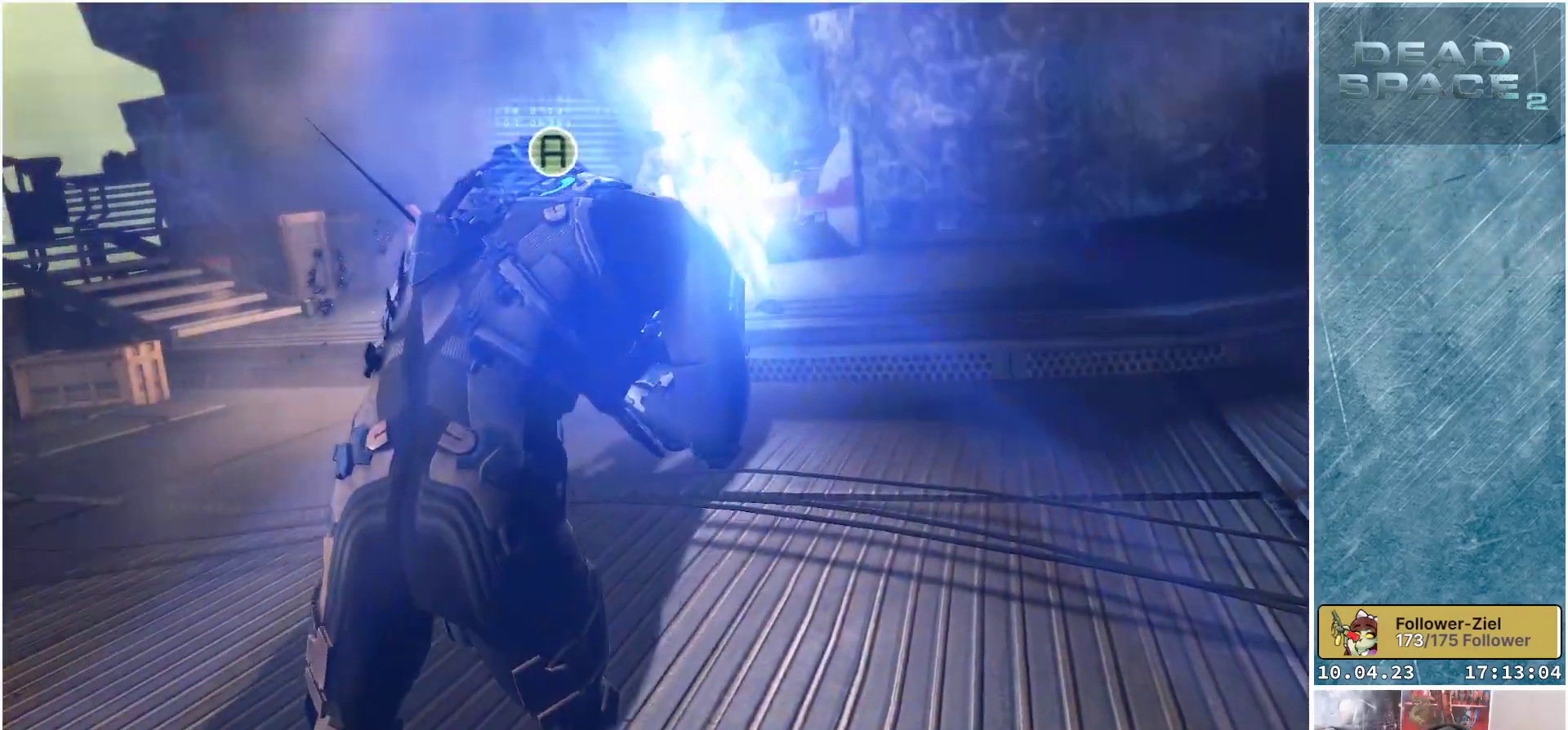
{"buttons": ["A"], "left_stick": "center", "right_stick": "center", "events": [[33, "A", "up"], [100, "A", "down"], [167, "A", "up"], [233, "A", "down"], [267, "A", "up"], [367, "A", "down"], [417, "A", "up"], [483, "A", "down"]]}
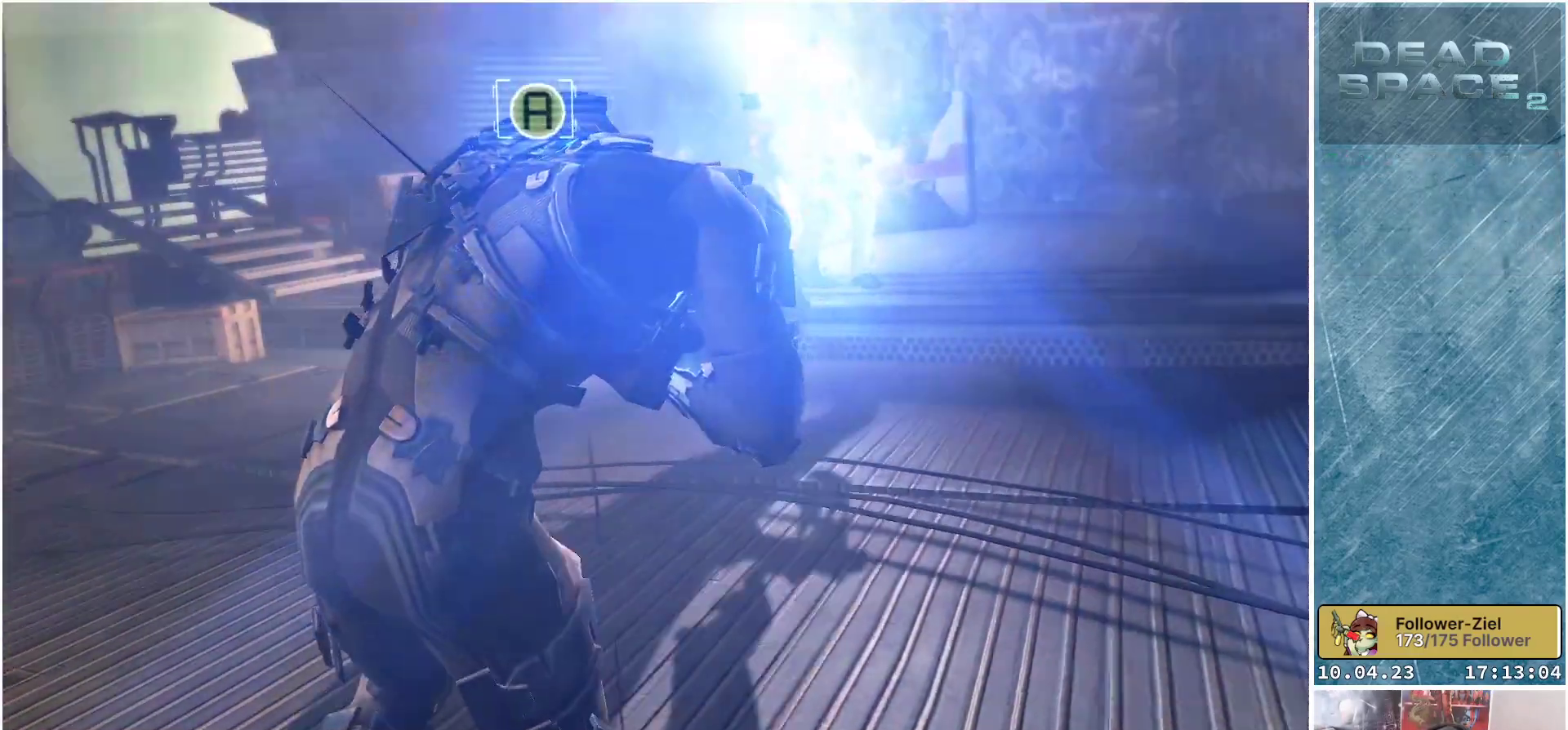
{"buttons": [], "left_stick": "center", "right_stick": "center", "events": [[50, "A", "up"], [117, "A", "down"], [183, "A", "up"], [267, "A", "down"], [300, "A", "up"], [383, "A", "down"], [450, "A", "up"]]}
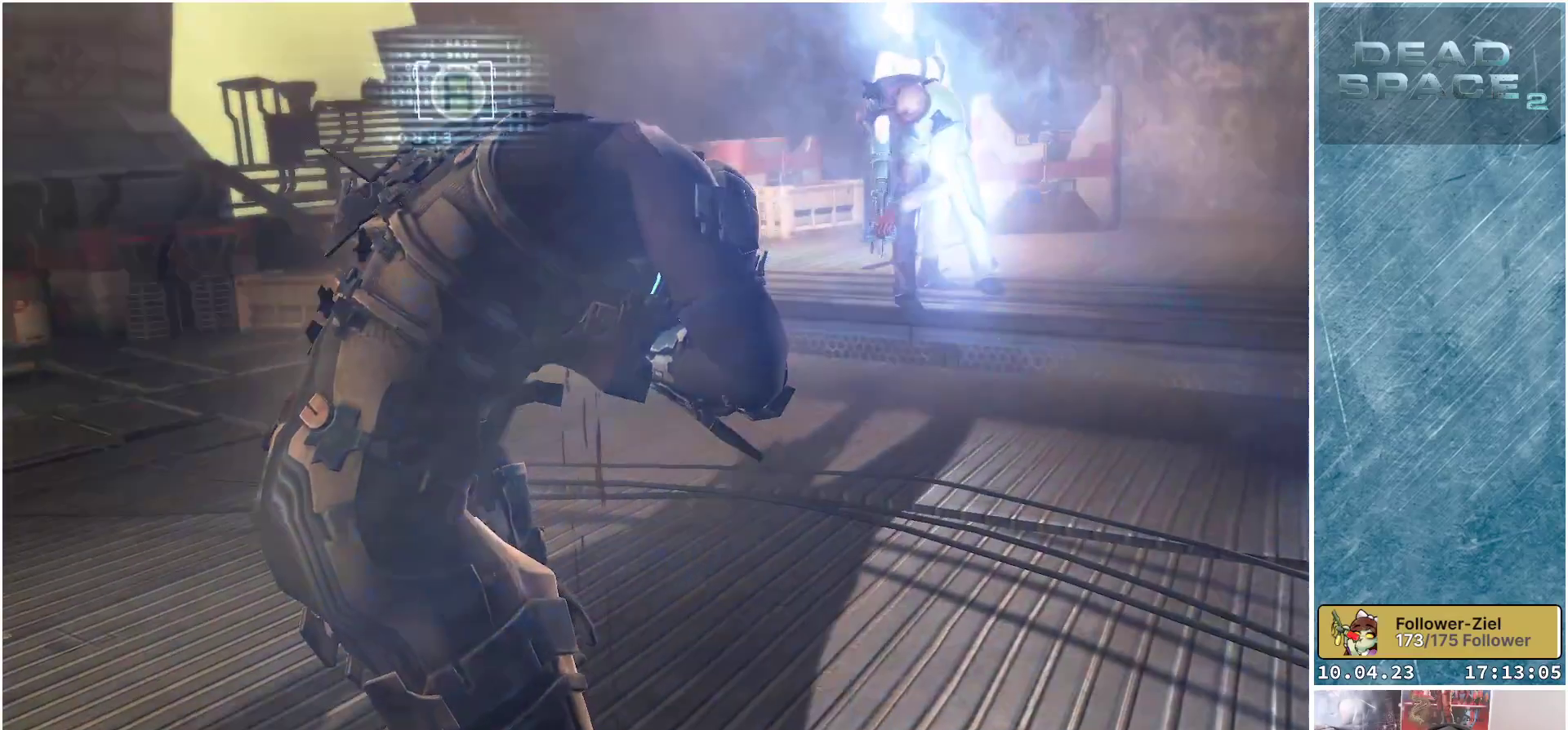
{"buttons": [], "left_stick": "center", "right_stick": "center", "events": [[167, "A", "down"], [217, "A", "up"]]}
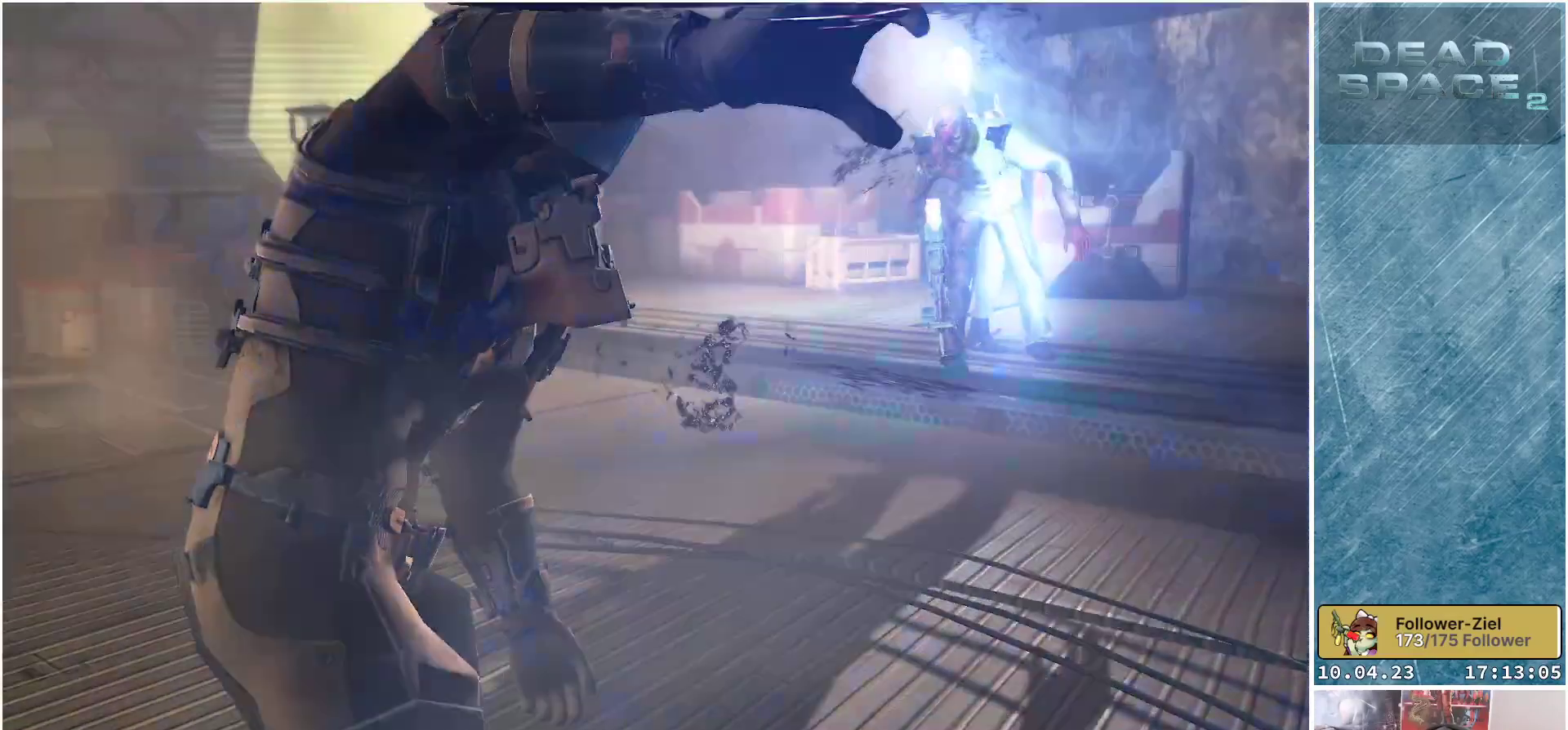
{"buttons": [], "left_stick": "center", "right_stick": "center", "events": [[250, "A", "down"], [283, "A", "up"], [383, "A", "down"], [450, "A", "up"]]}
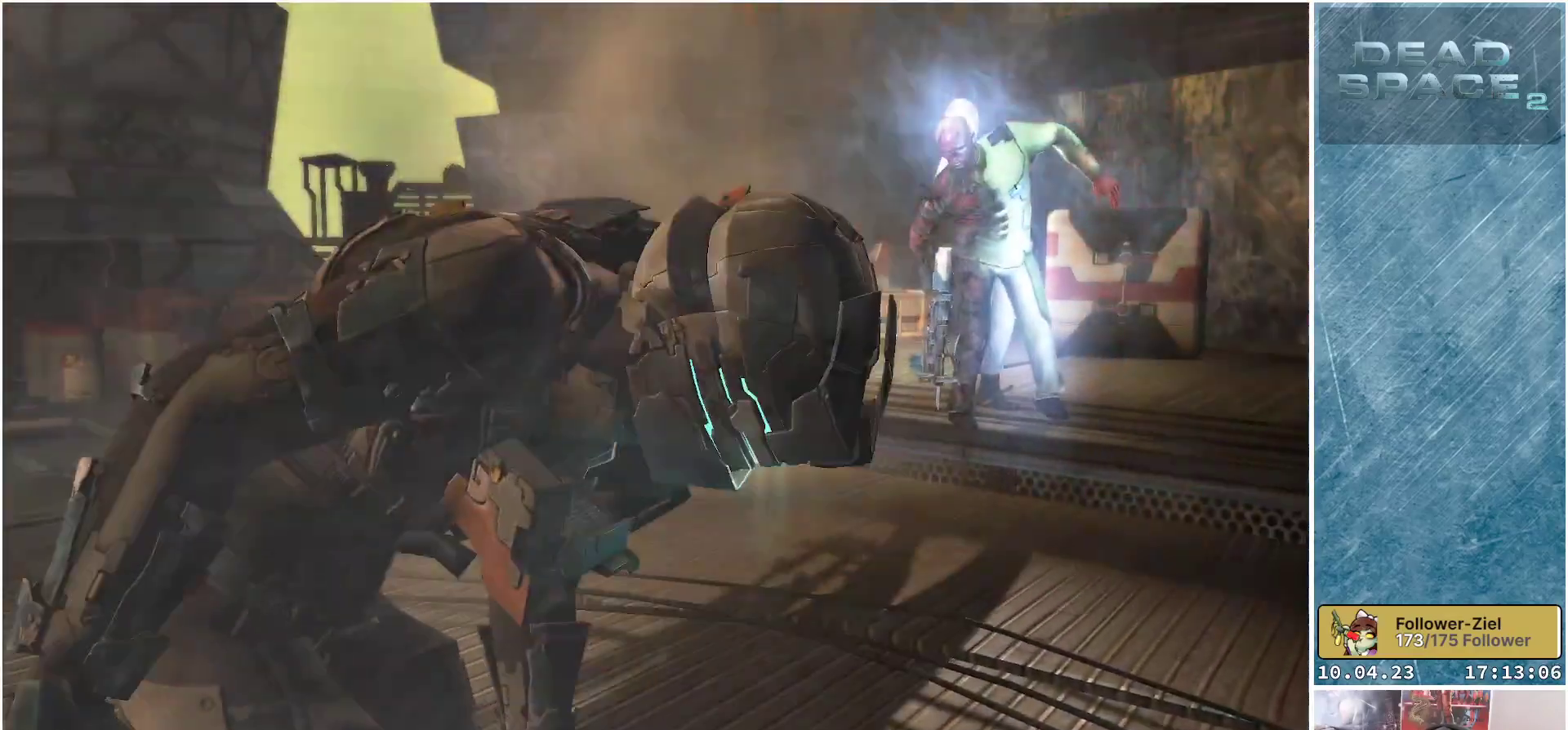
{"buttons": [], "left_stick": "center", "right_stick": "center", "events": []}
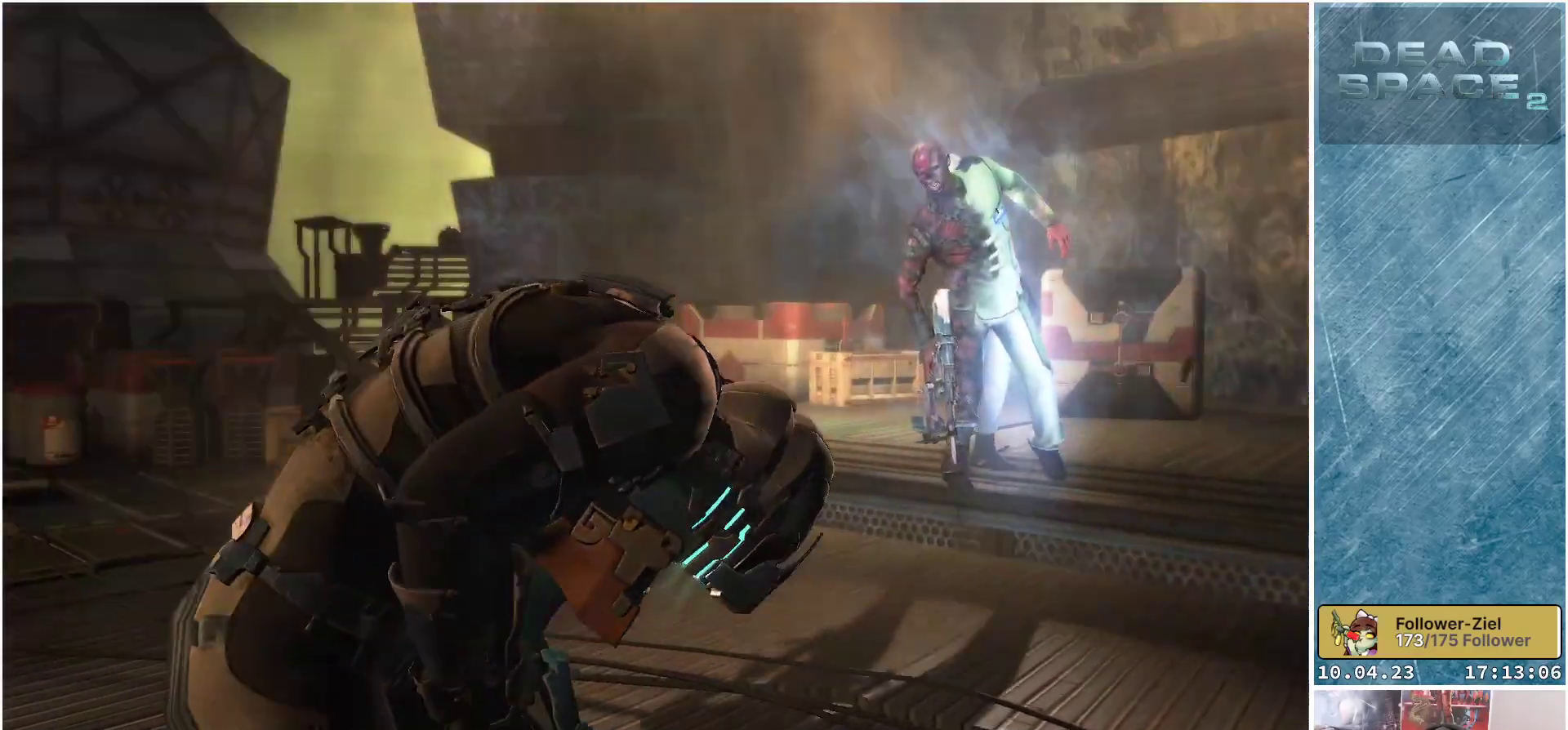
{"buttons": [], "left_stick": "center", "right_stick": "center", "events": []}
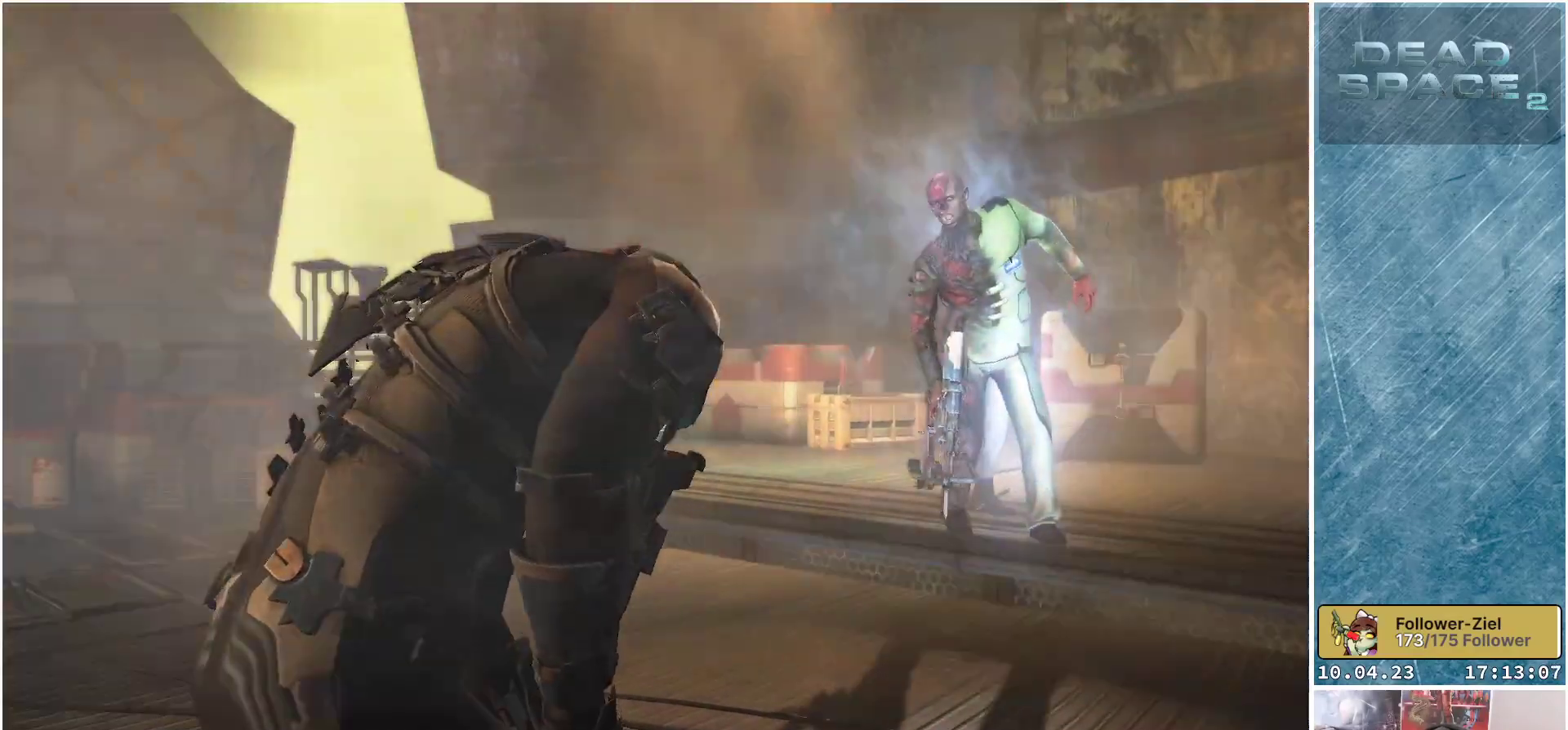
{"buttons": [], "left_stick": "center", "right_stick": "center", "events": []}
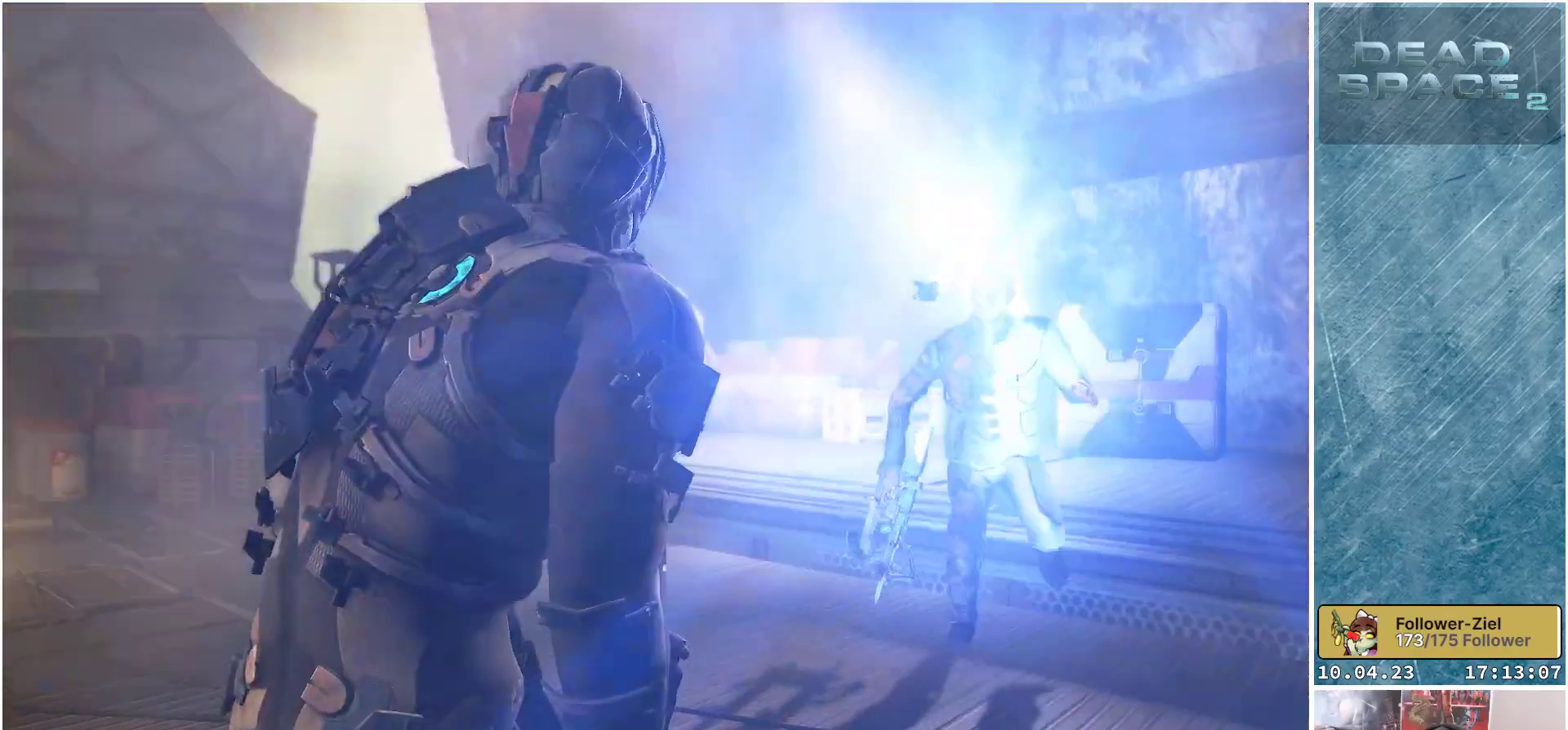
{"buttons": [], "left_stick": "right", "right_stick": "center", "events": [[33, "left_stick", "right"]]}
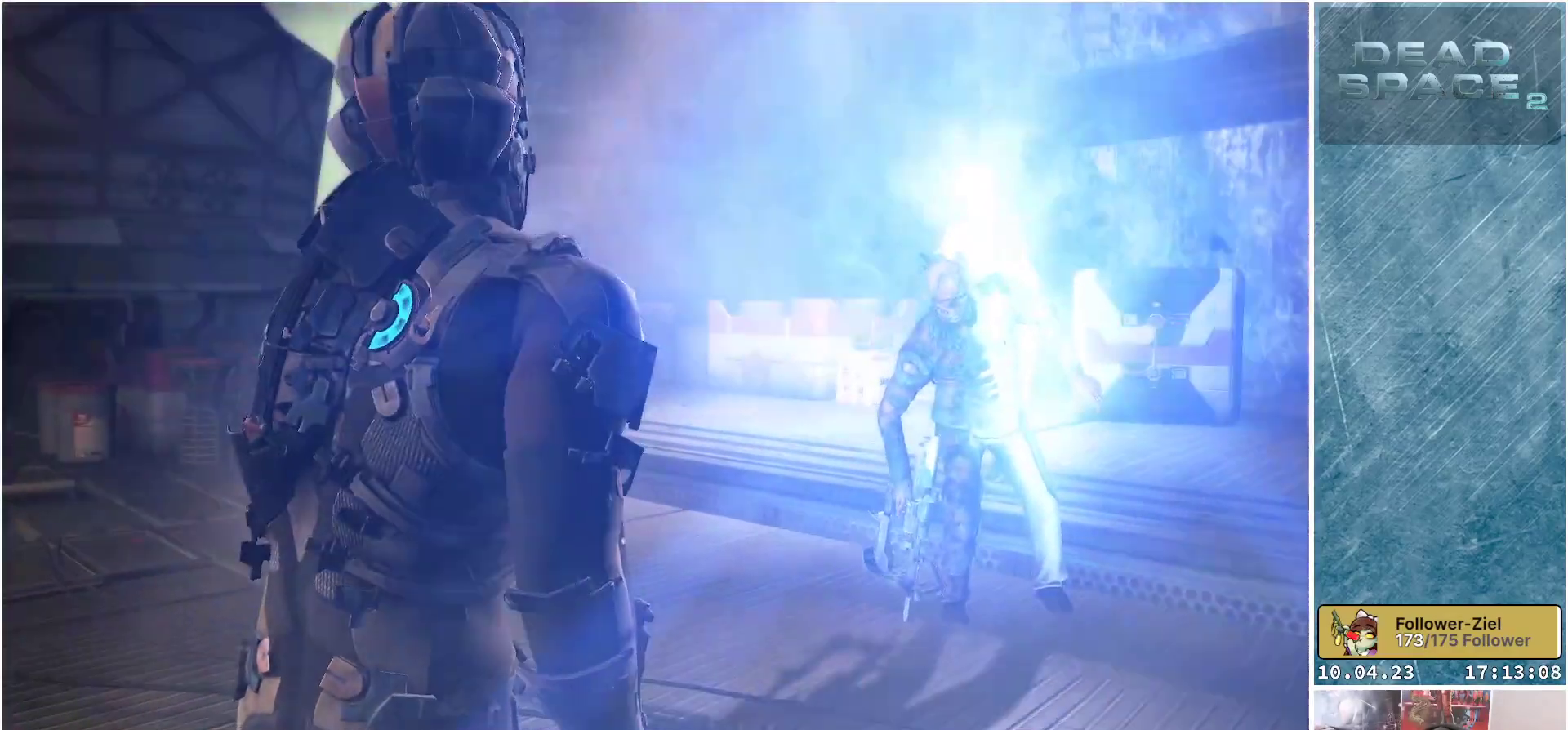
{"buttons": [], "left_stick": "right", "right_stick": "center", "events": []}
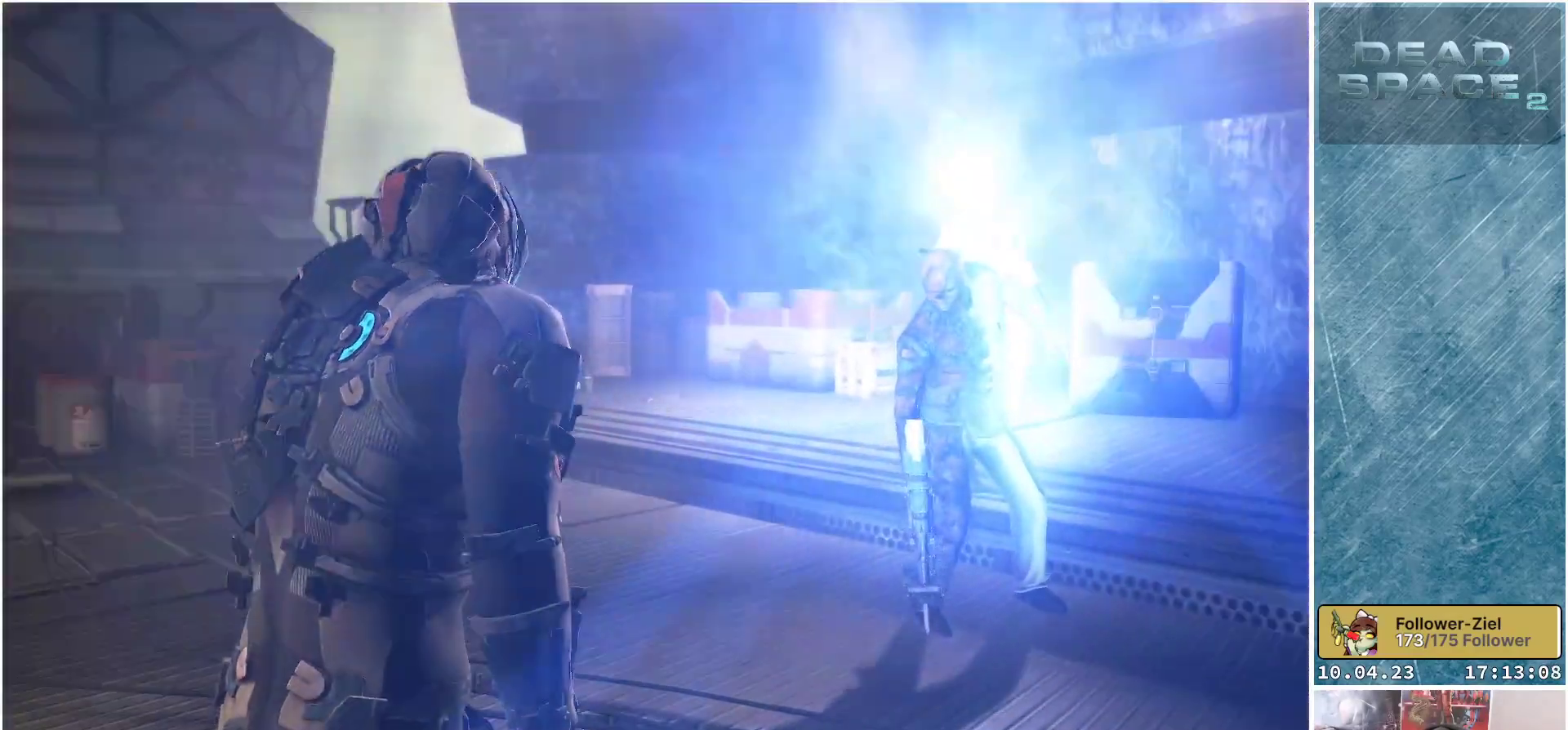
{"buttons": [], "left_stick": "right", "right_stick": "center", "events": []}
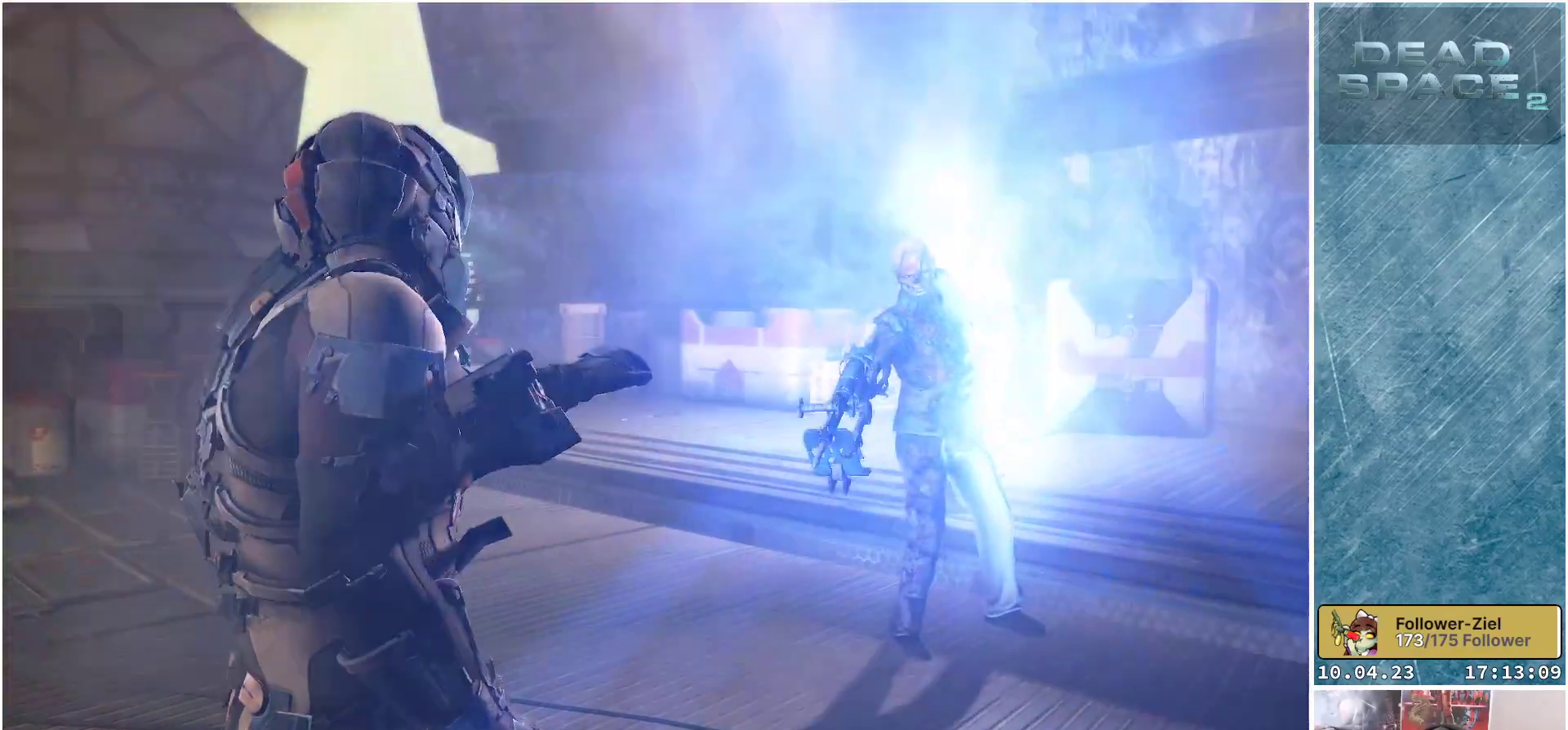
{"buttons": [], "left_stick": "right", "right_stick": "center", "events": []}
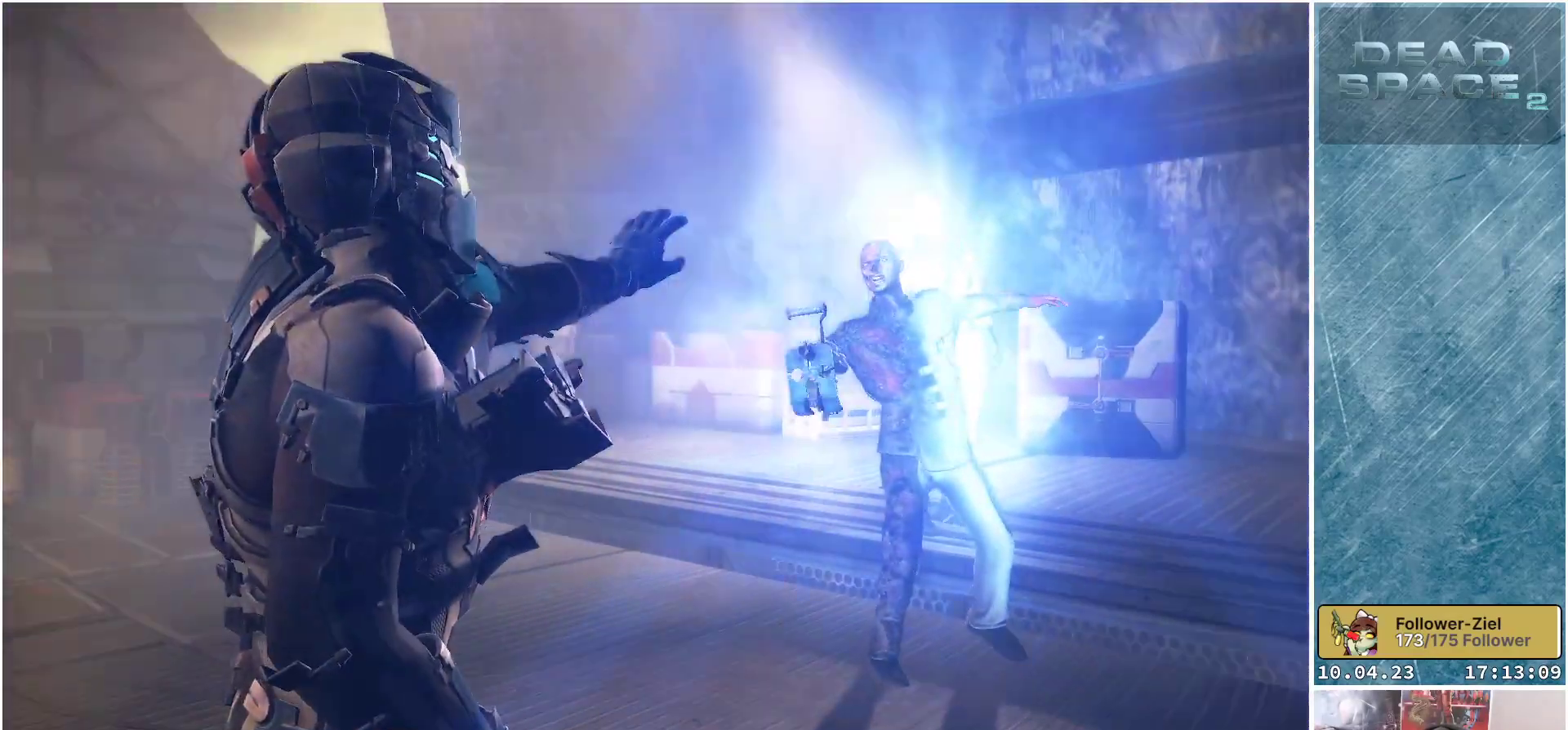
{"buttons": [], "left_stick": "center", "right_stick": "center", "events": [[367, "left_stick", "center"]]}
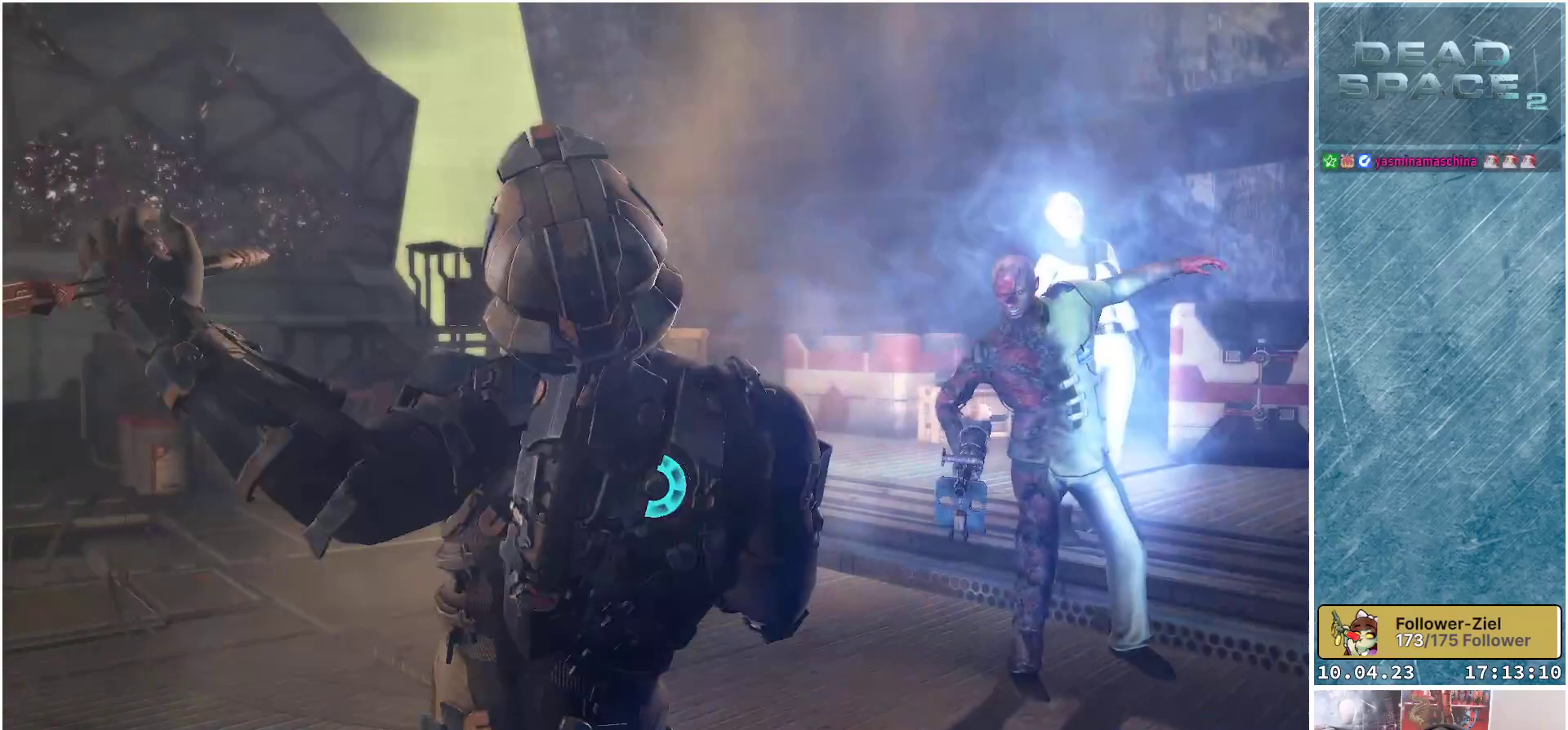
{"buttons": [], "left_stick": "center", "right_stick": "center", "events": [[367, "A", "down"], [467, "A", "up"]]}
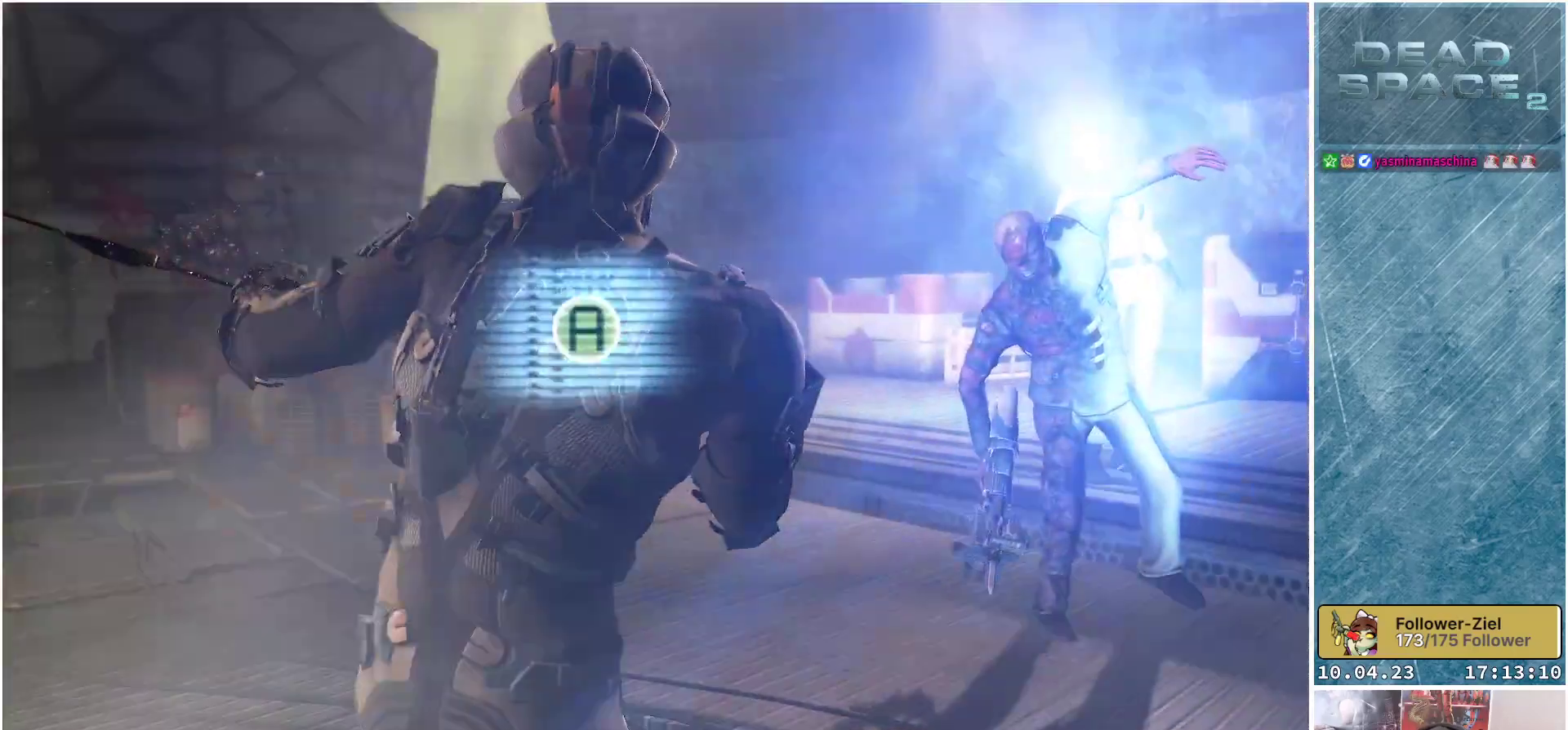
{"buttons": ["A"], "left_stick": "center", "right_stick": "center", "events": [[50, "A", "down"], [133, "A", "up"], [333, "A", "down"], [383, "A", "up"], [467, "A", "down"]]}
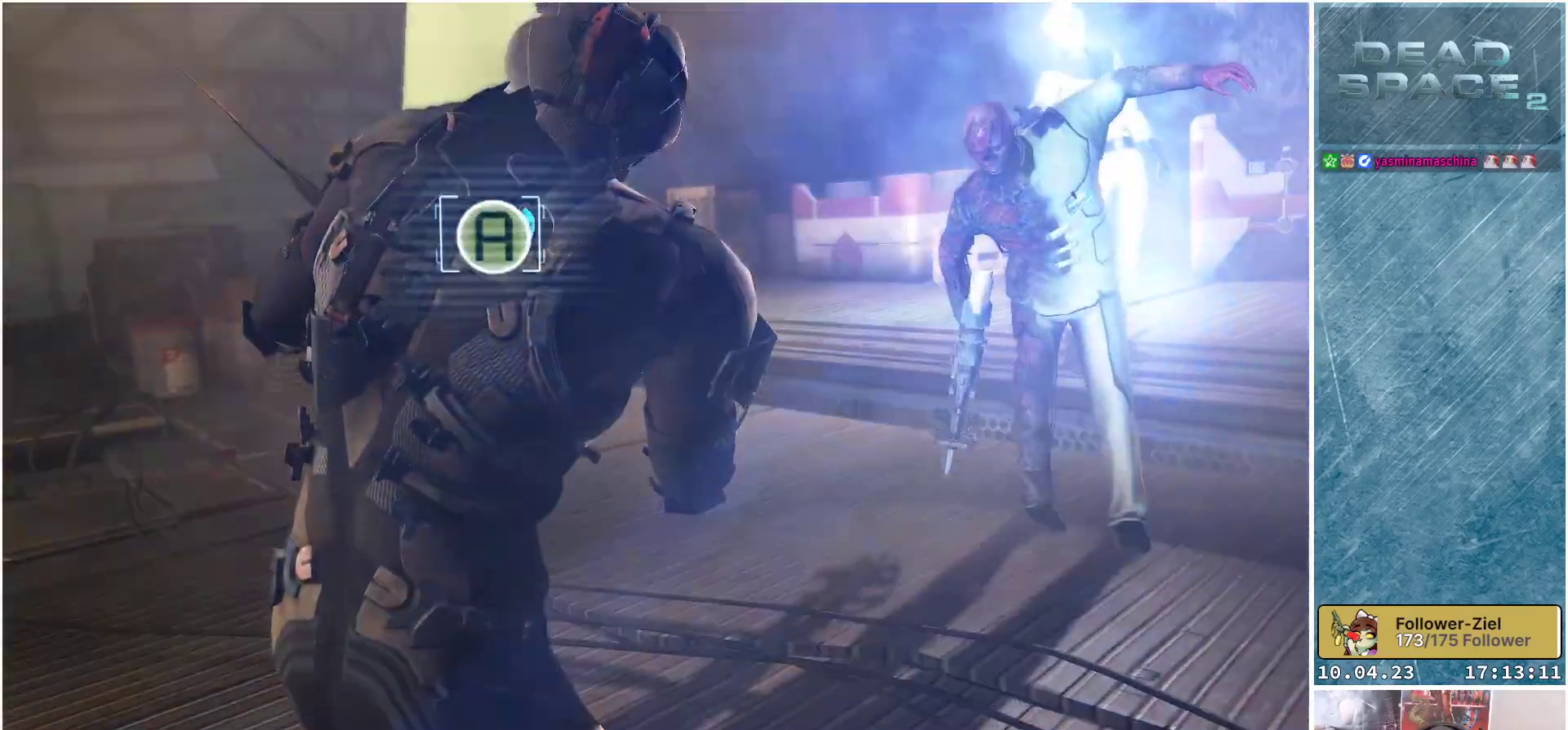
{"buttons": ["A"], "left_stick": "center", "right_stick": "center", "events": [[50, "A", "up"], [117, "A", "down"], [150, "A", "up"], [217, "A", "down"], [300, "A", "up"], [367, "A", "down"], [450, "A", "up"], [500, "A", "down"]]}
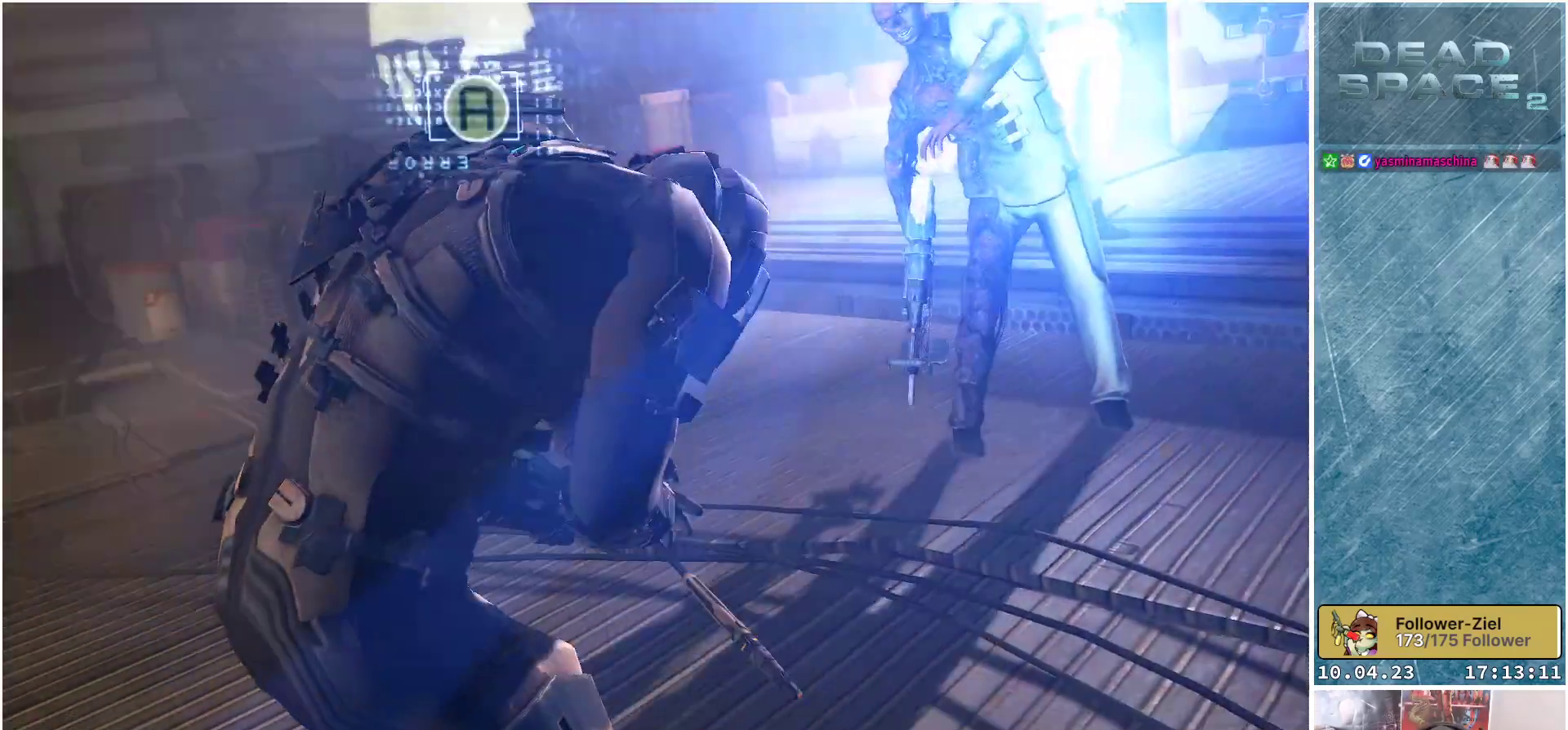
{"buttons": [], "left_stick": "center", "right_stick": "center", "events": [[67, "A", "up"], [150, "A", "down"], [200, "A", "up"], [300, "A", "down"], [350, "A", "up"], [417, "A", "down"], [483, "A", "up"]]}
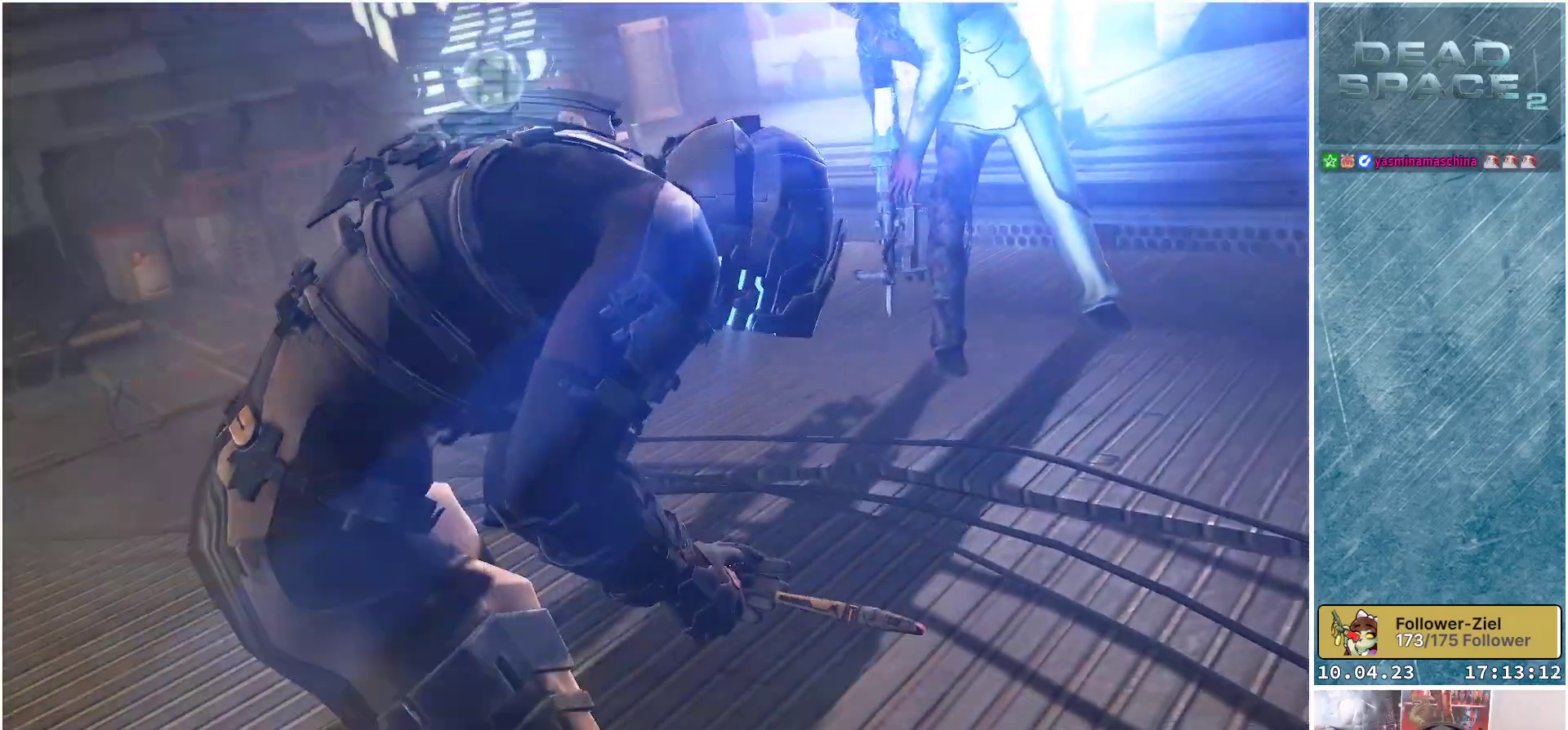
{"buttons": ["A"], "left_stick": "center", "right_stick": "center", "events": [[50, "A", "down"], [117, "A", "up"], [183, "A", "down"], [267, "A", "up"], [333, "A", "down"], [400, "A", "up"], [483, "A", "down"]]}
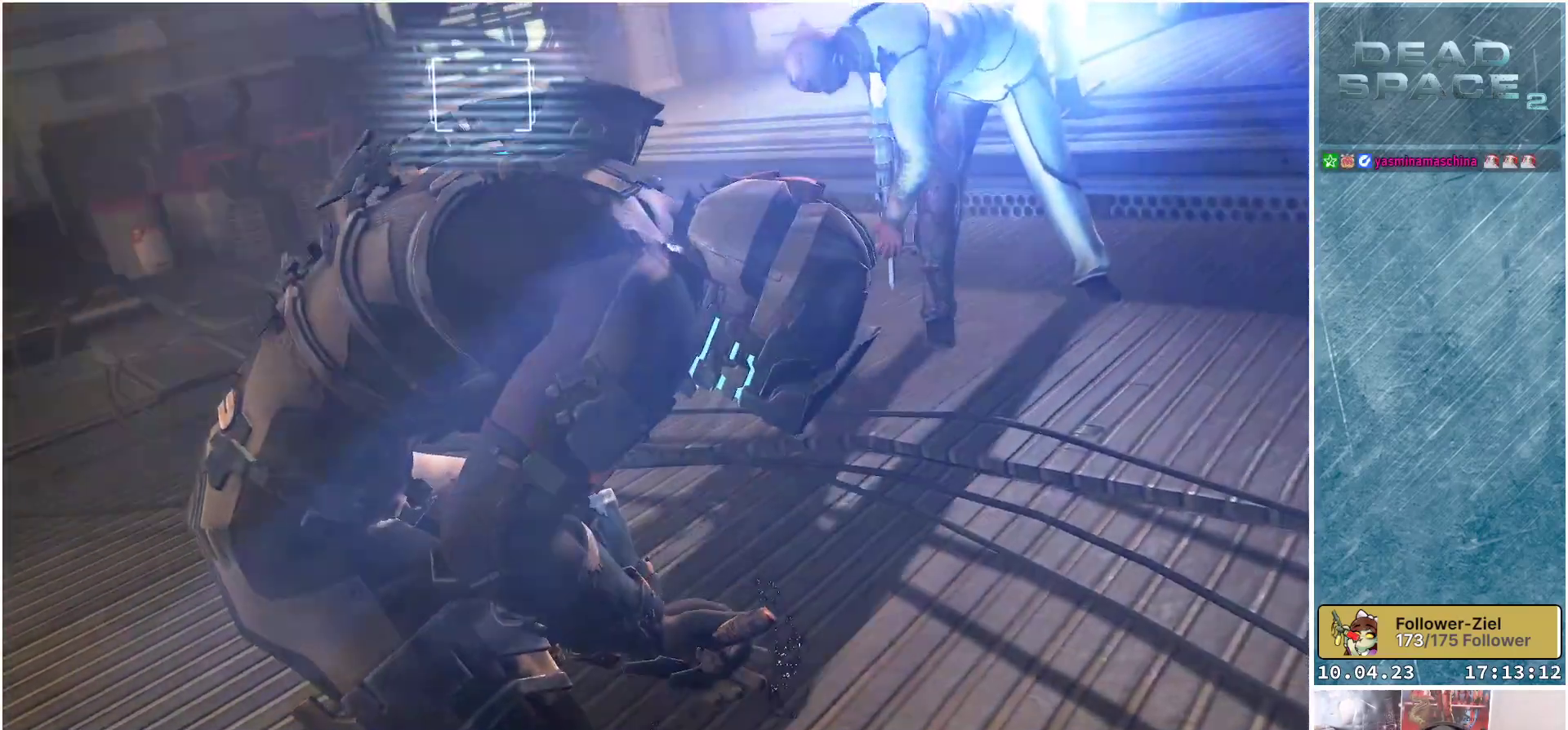
{"buttons": [], "left_stick": "center", "right_stick": "center", "events": [[50, "A", "up"], [133, "A", "down"], [183, "A", "up"], [283, "A", "down"], [333, "A", "up"], [433, "A", "down"], [483, "A", "up"]]}
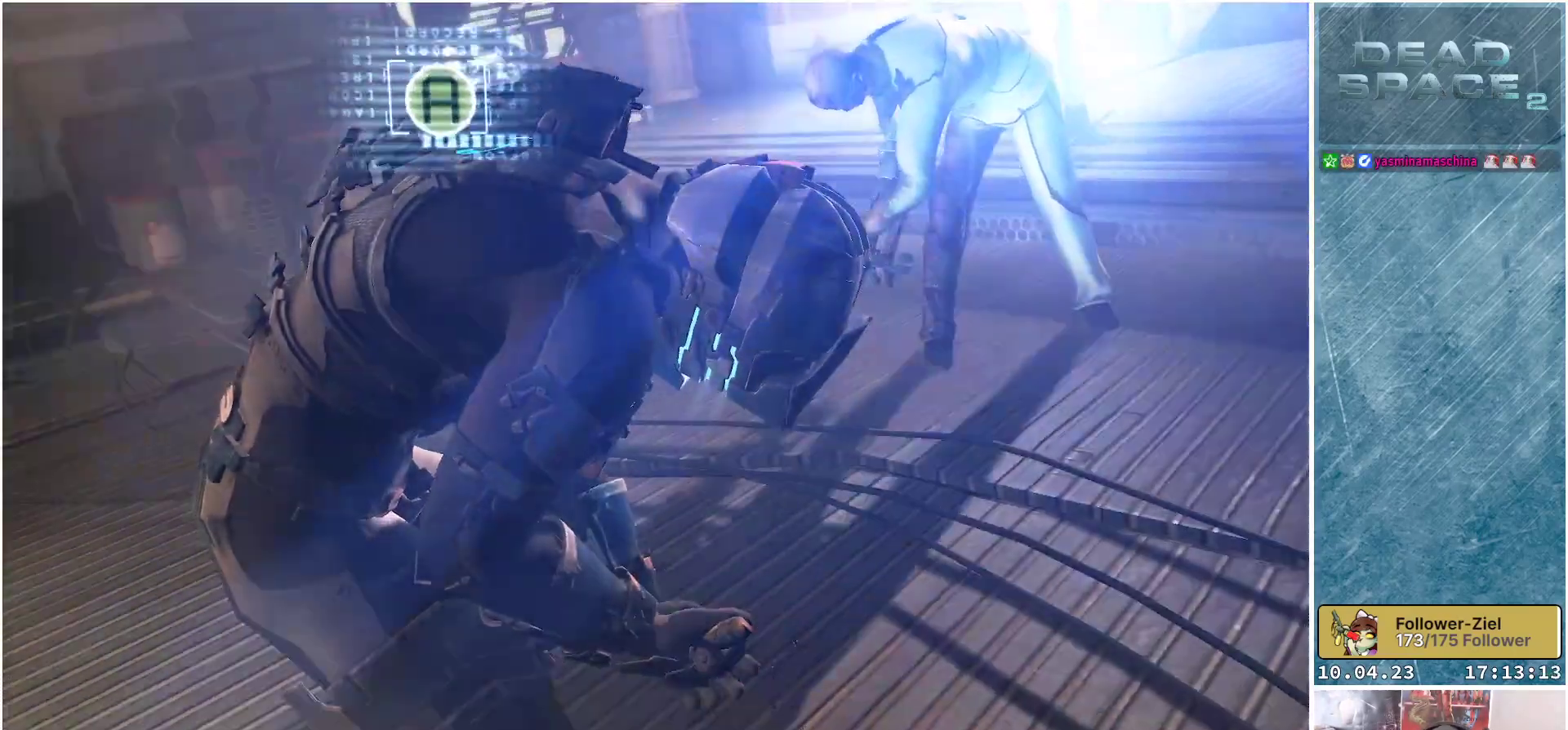
{"buttons": ["A"], "left_stick": "center", "right_stick": "center", "events": [[67, "A", "down"], [150, "A", "up"], [217, "A", "down"], [300, "A", "up"], [367, "A", "down"], [433, "A", "up"], [500, "A", "down"]]}
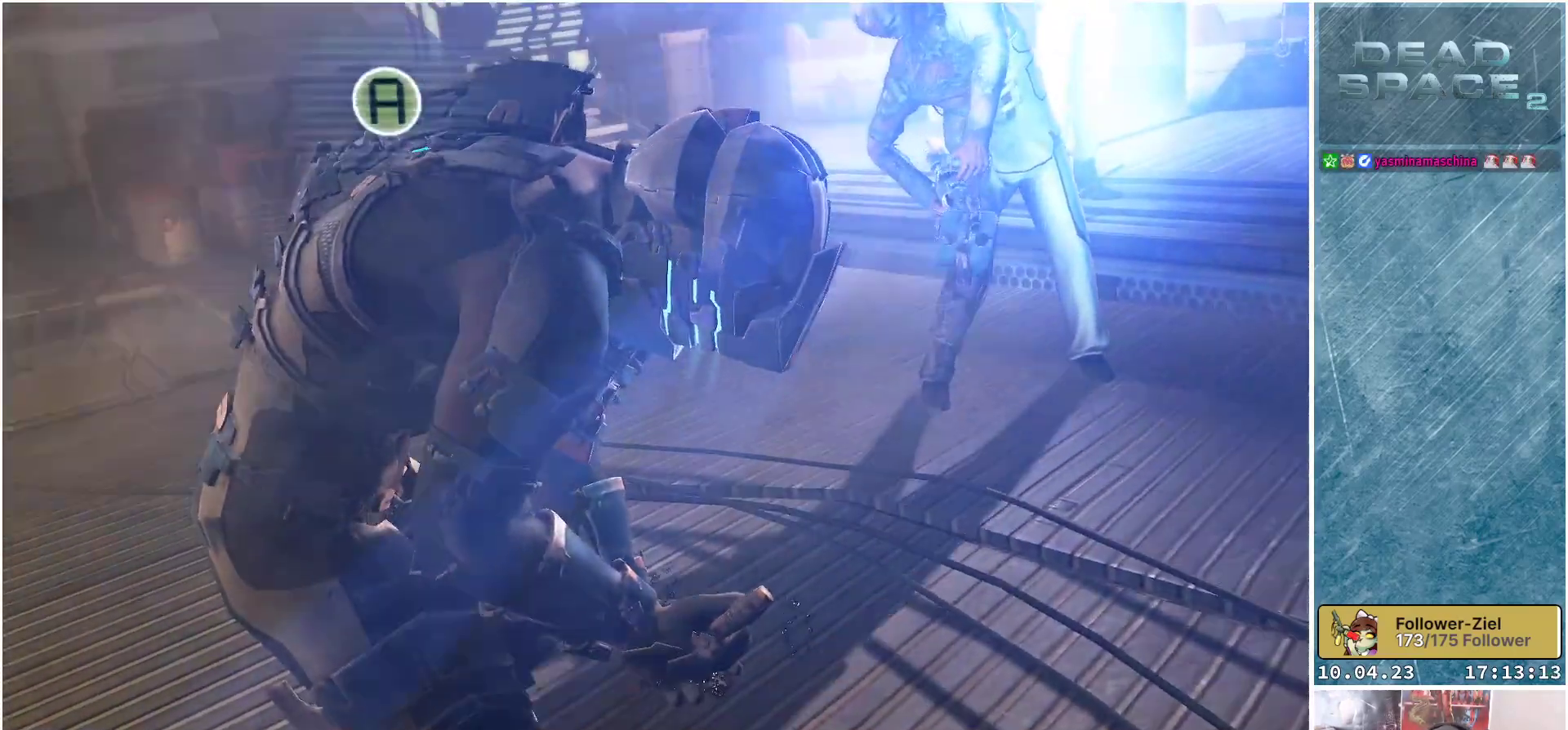
{"buttons": [], "left_stick": "center", "right_stick": "center", "events": [[67, "A", "up"], [133, "A", "down"], [217, "A", "up"], [300, "A", "down"], [350, "A", "up"], [433, "A", "down"], [483, "A", "up"]]}
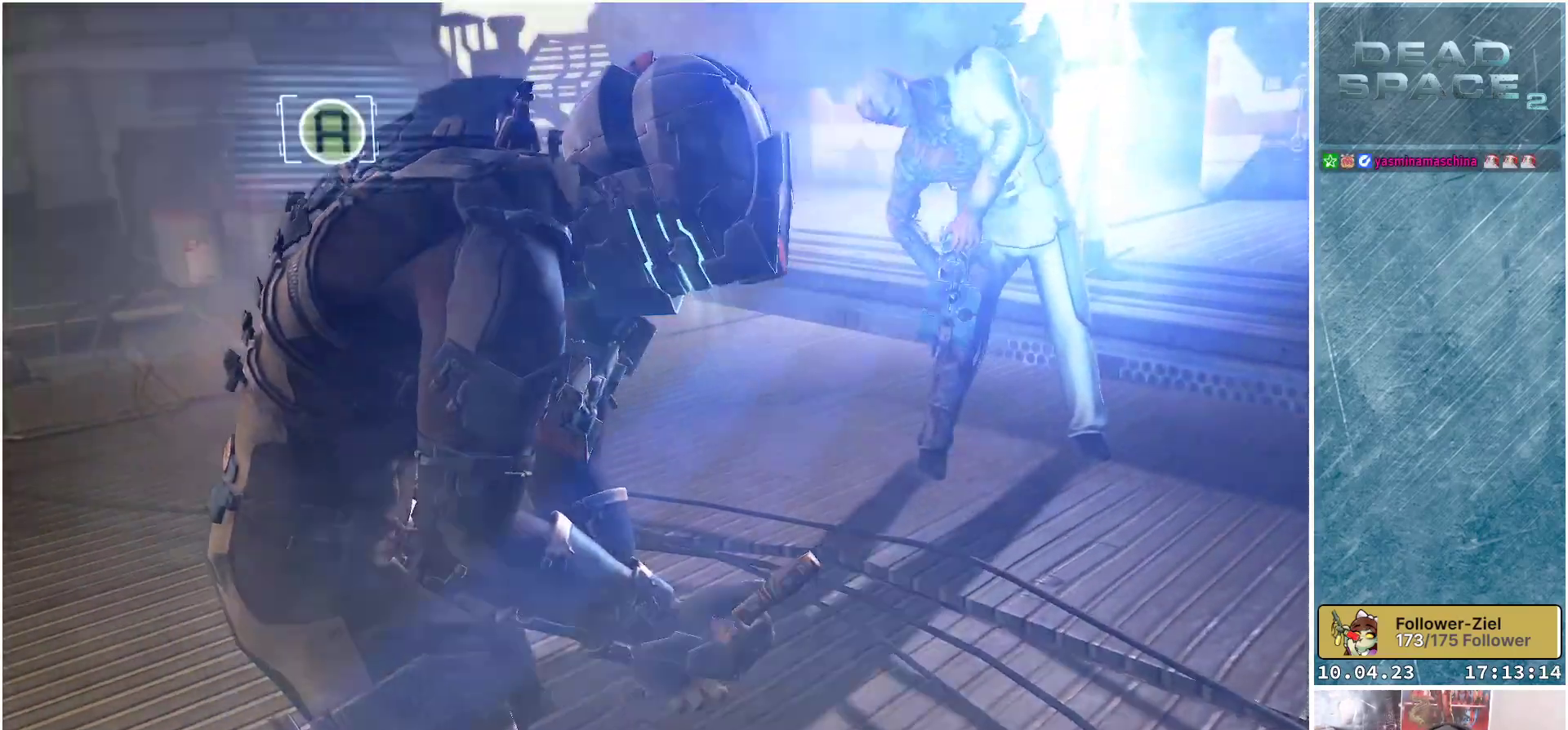
{"buttons": ["A"], "left_stick": "center", "right_stick": "center", "events": [[67, "A", "down"], [133, "A", "up"], [200, "A", "down"], [283, "A", "up"], [350, "A", "down"], [417, "A", "up"], [500, "A", "down"]]}
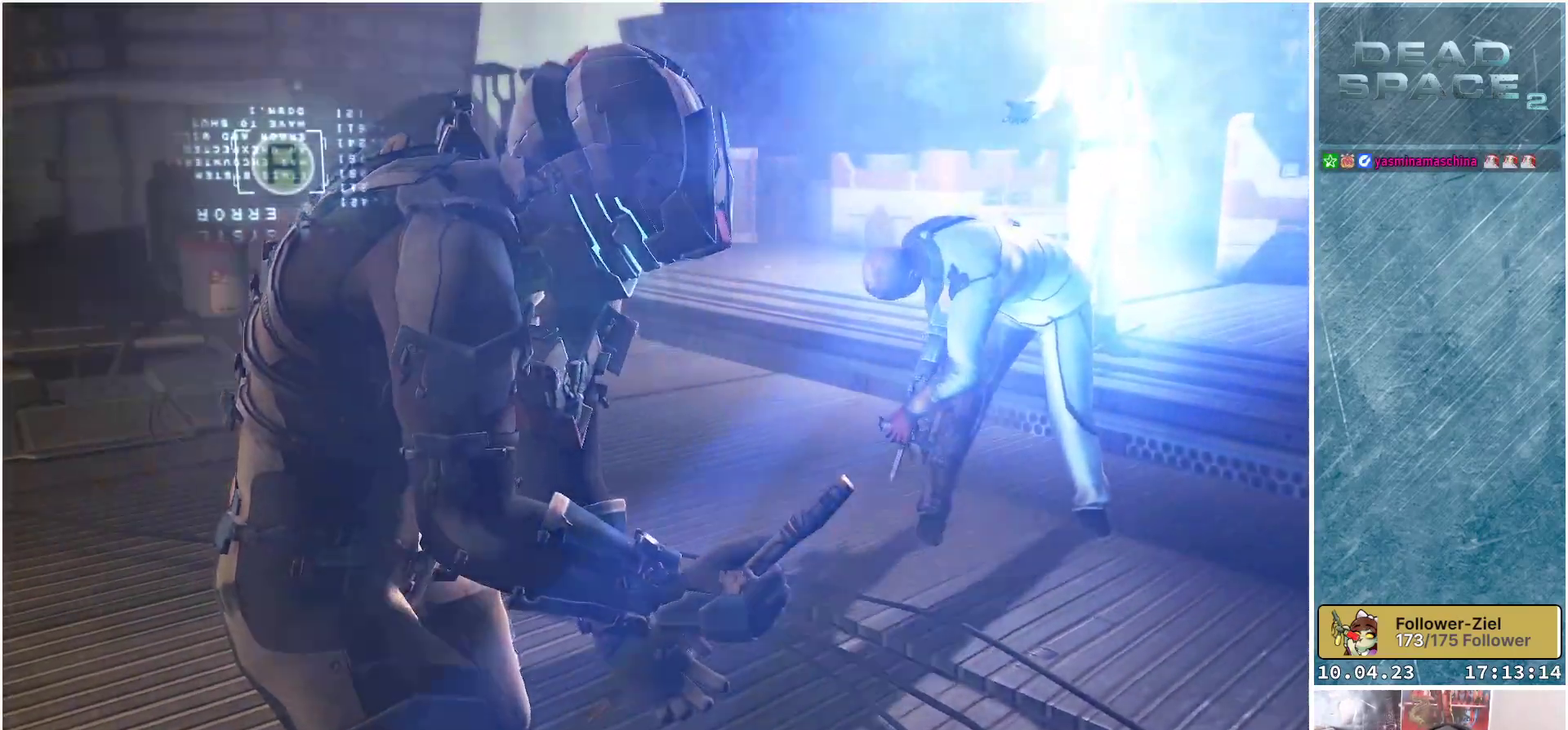
{"buttons": ["A"], "left_stick": "center", "right_stick": "center", "events": [[83, "A", "up"], [150, "A", "down"], [233, "A", "up"], [333, "A", "down"], [367, "A", "up"], [467, "A", "down"]]}
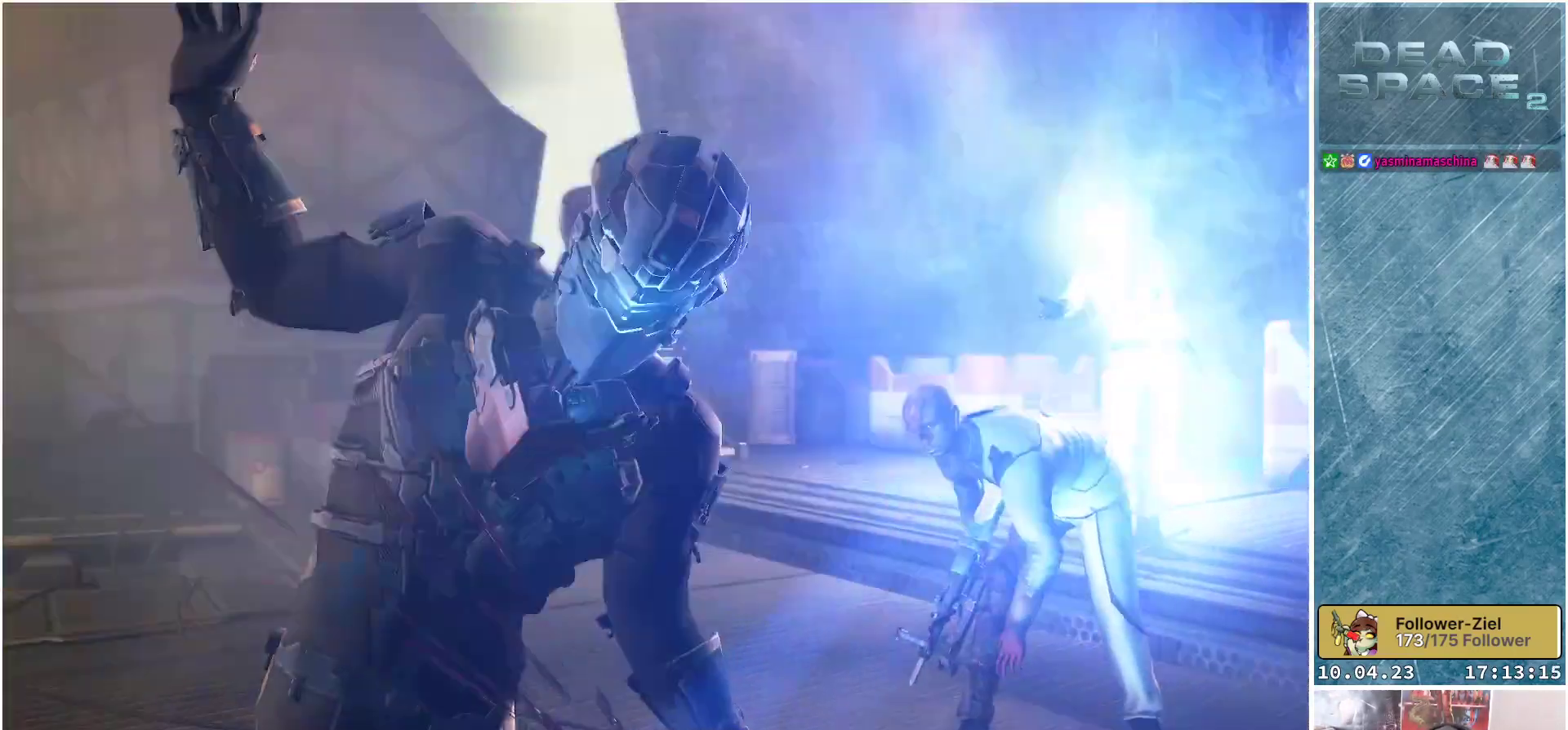
{"buttons": [], "left_stick": "center", "right_stick": "center", "events": [[33, "A", "up"], [117, "A", "down"], [183, "A", "up"]]}